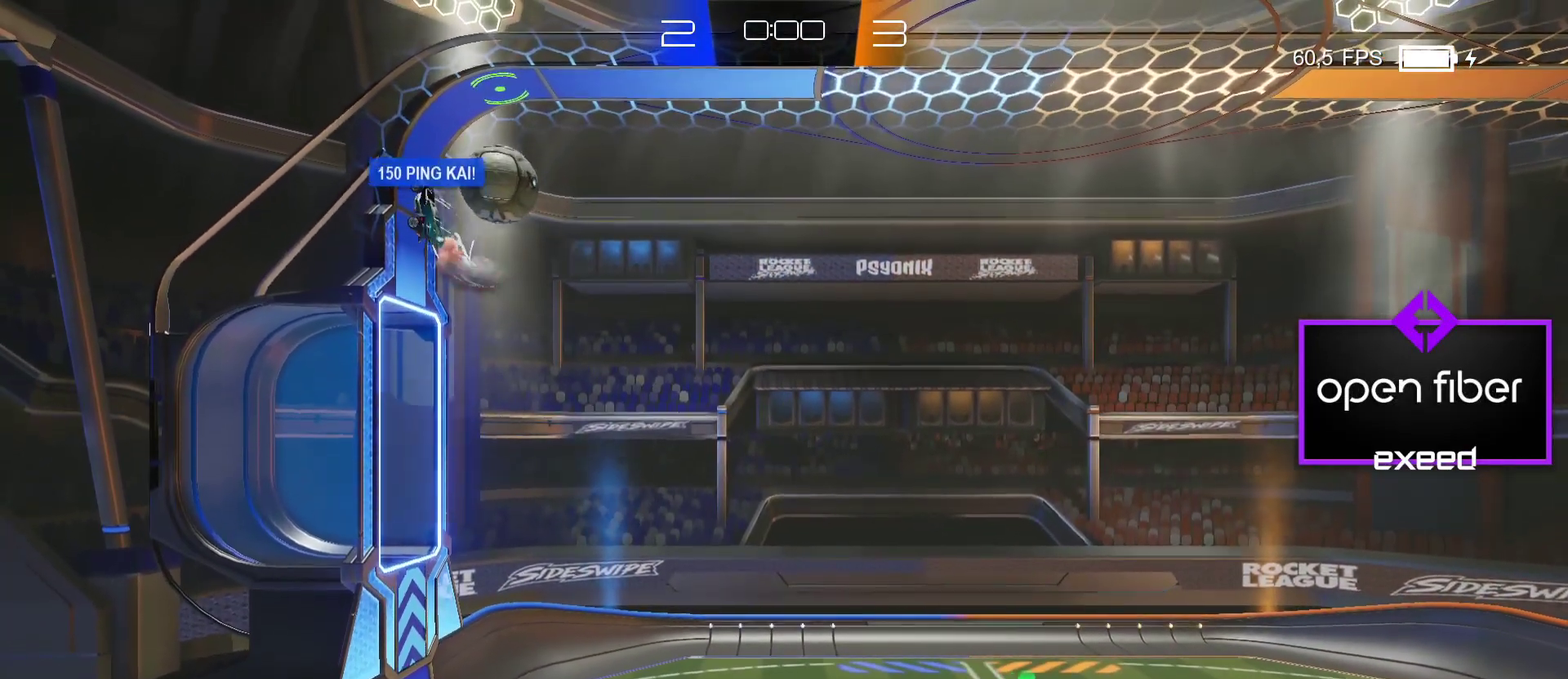
Gameplay with a controller (PlayStation layout); each line is a JSON object with the inputs held at the frame after it. "events" lists button and stick changes between this image and that frame as [ms after this image, input, new state], when the widget could be followed in between. Not read: L1 L2 L3 R1 R3 right_stick.
{"buttons": [], "left_stick": "right", "events": [[401, "left_stick", "right"]]}
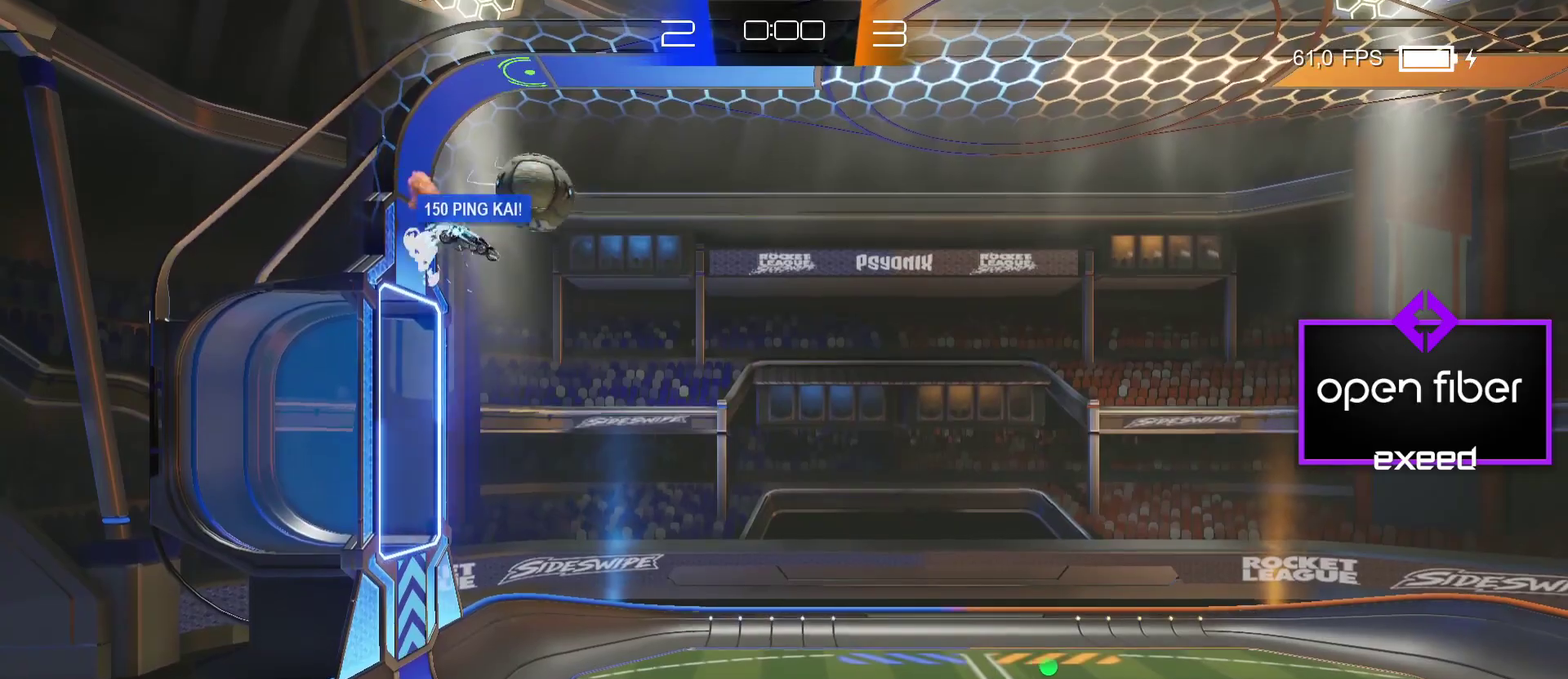
{"buttons": ["SQUARE"], "left_stick": "up-left", "events": [[200, "left_stick", "center"], [500, "SQUARE", "down"], [500, "left_stick", "up-left"]]}
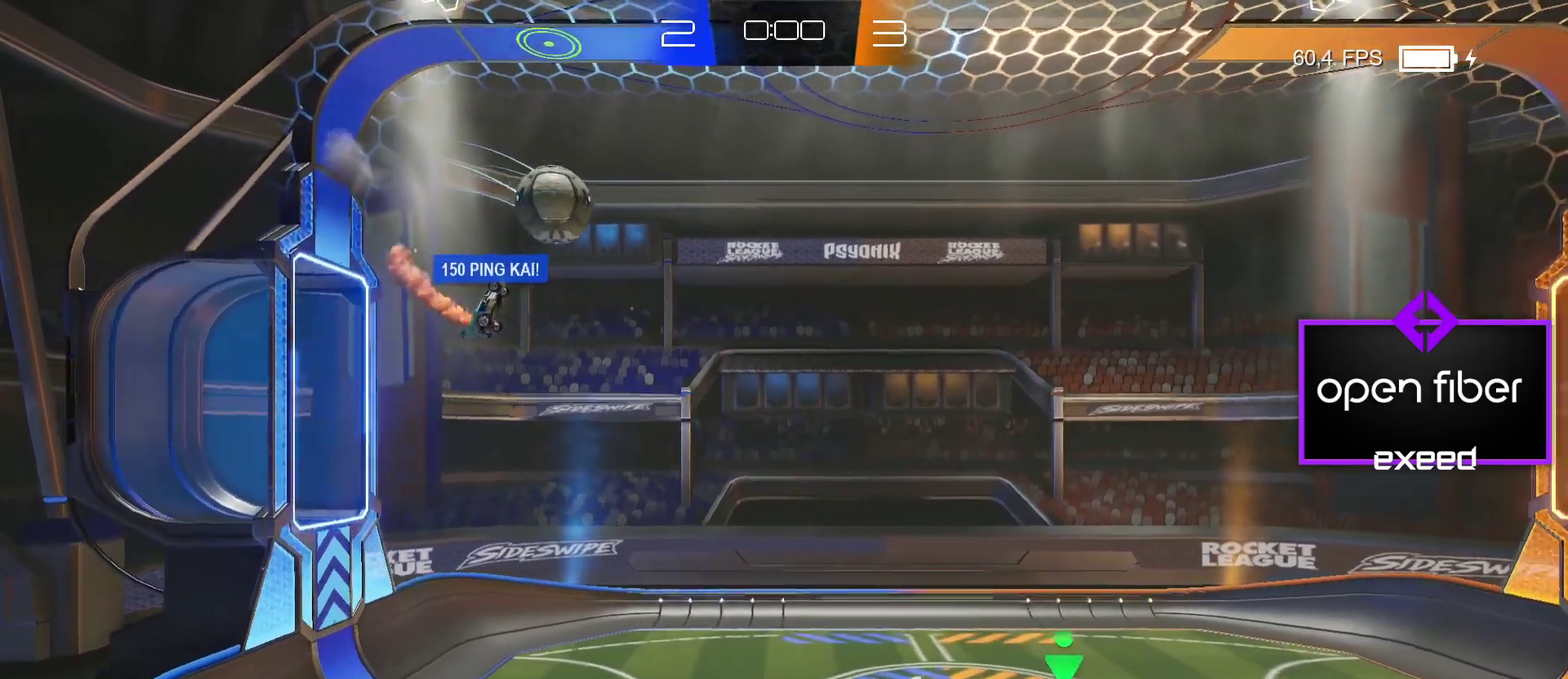
{"buttons": [], "left_stick": "up", "events": [[34, "CROSS", "down"], [267, "CROSS", "up"], [367, "left_stick", "up"], [434, "SQUARE", "up"]]}
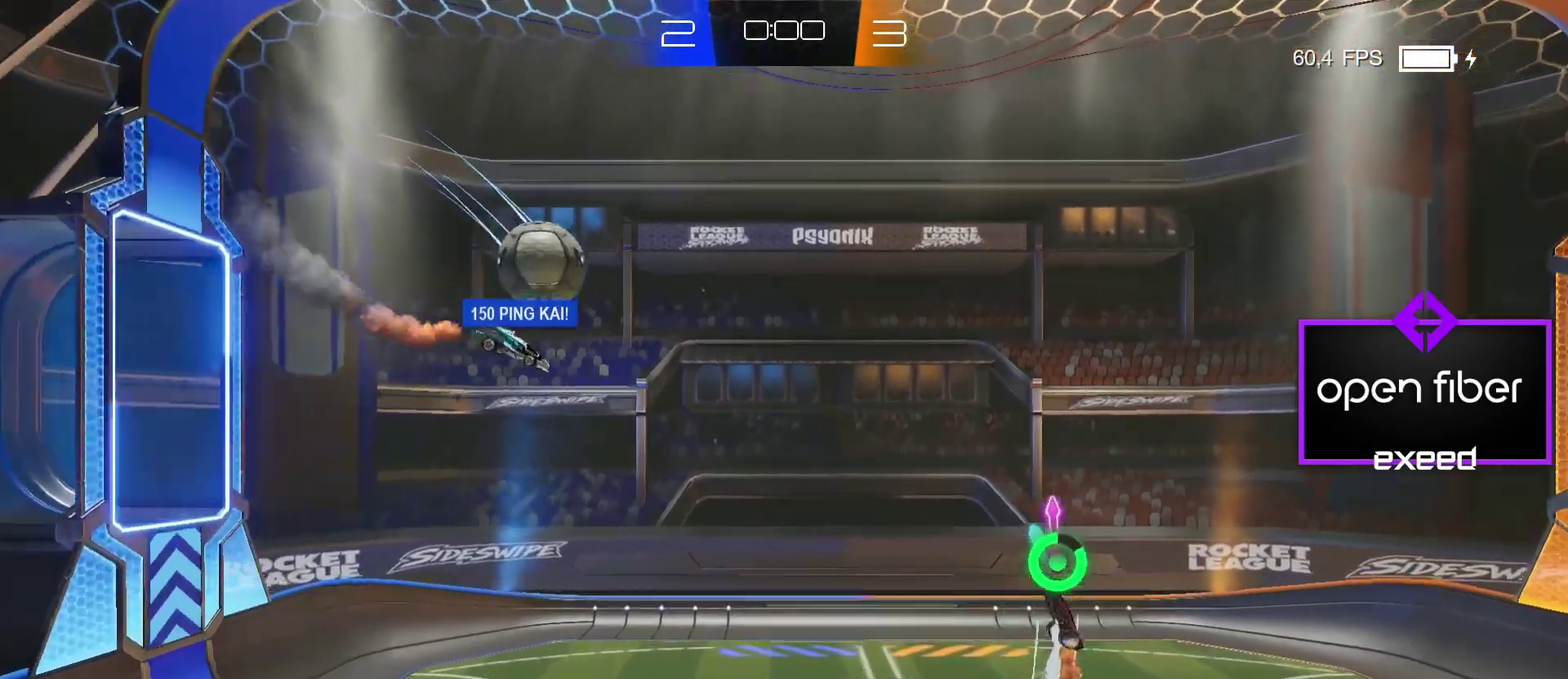
{"buttons": ["SQUARE"], "left_stick": "up", "events": [[400, "SQUARE", "down"]]}
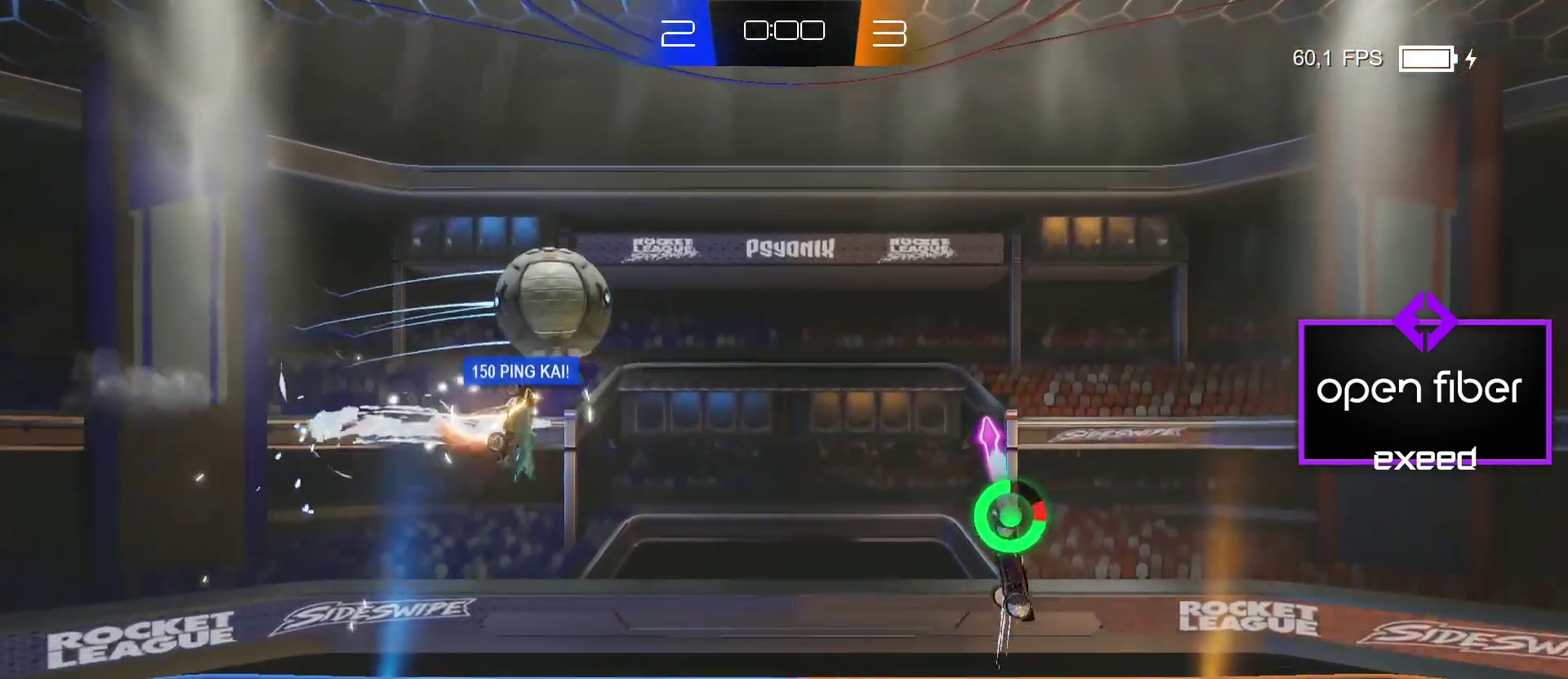
{"buttons": ["SQUARE"], "left_stick": "up-right", "events": [[67, "SQUARE", "up"], [67, "left_stick", "up-right"], [468, "SQUARE", "down"]]}
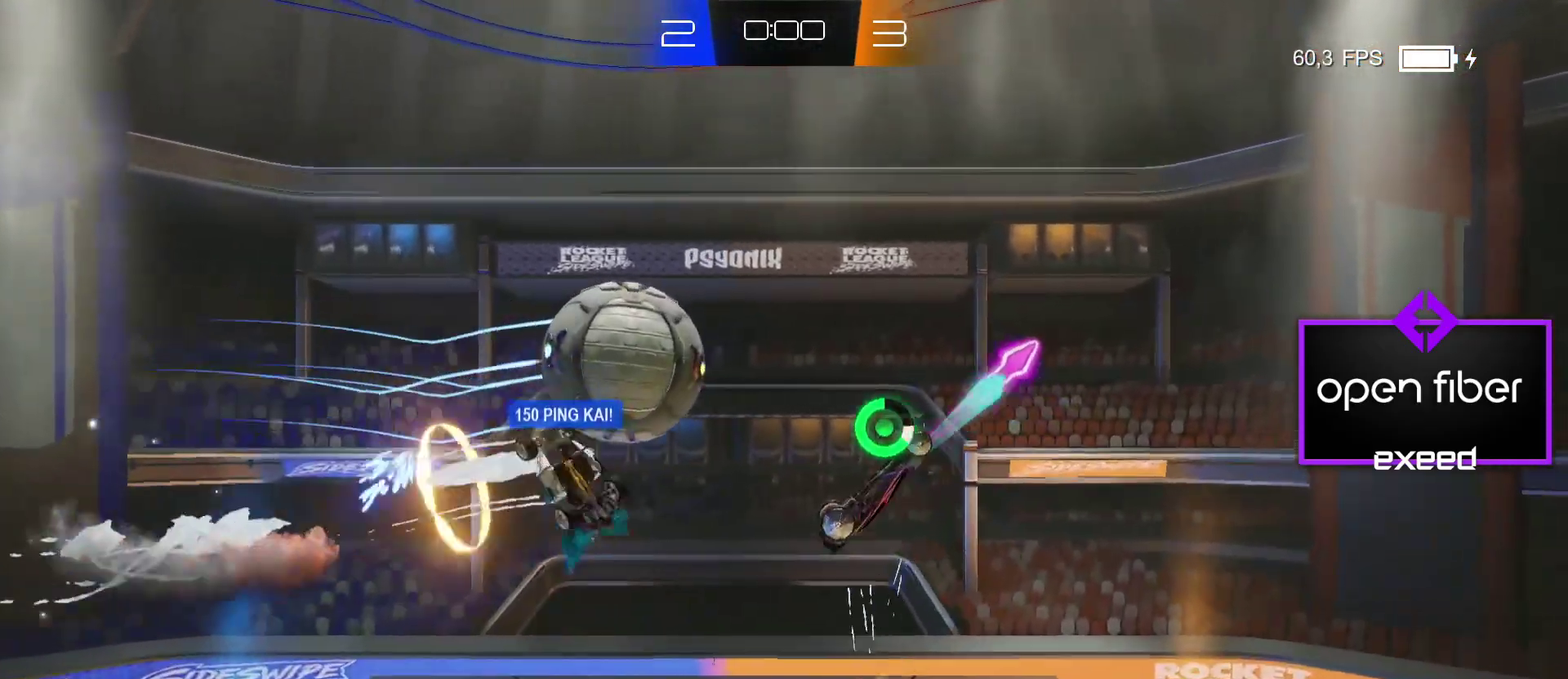
{"buttons": [], "left_stick": "up-left", "events": [[300, "SQUARE", "up"], [300, "left_stick", "up"], [367, "left_stick", "up-left"]]}
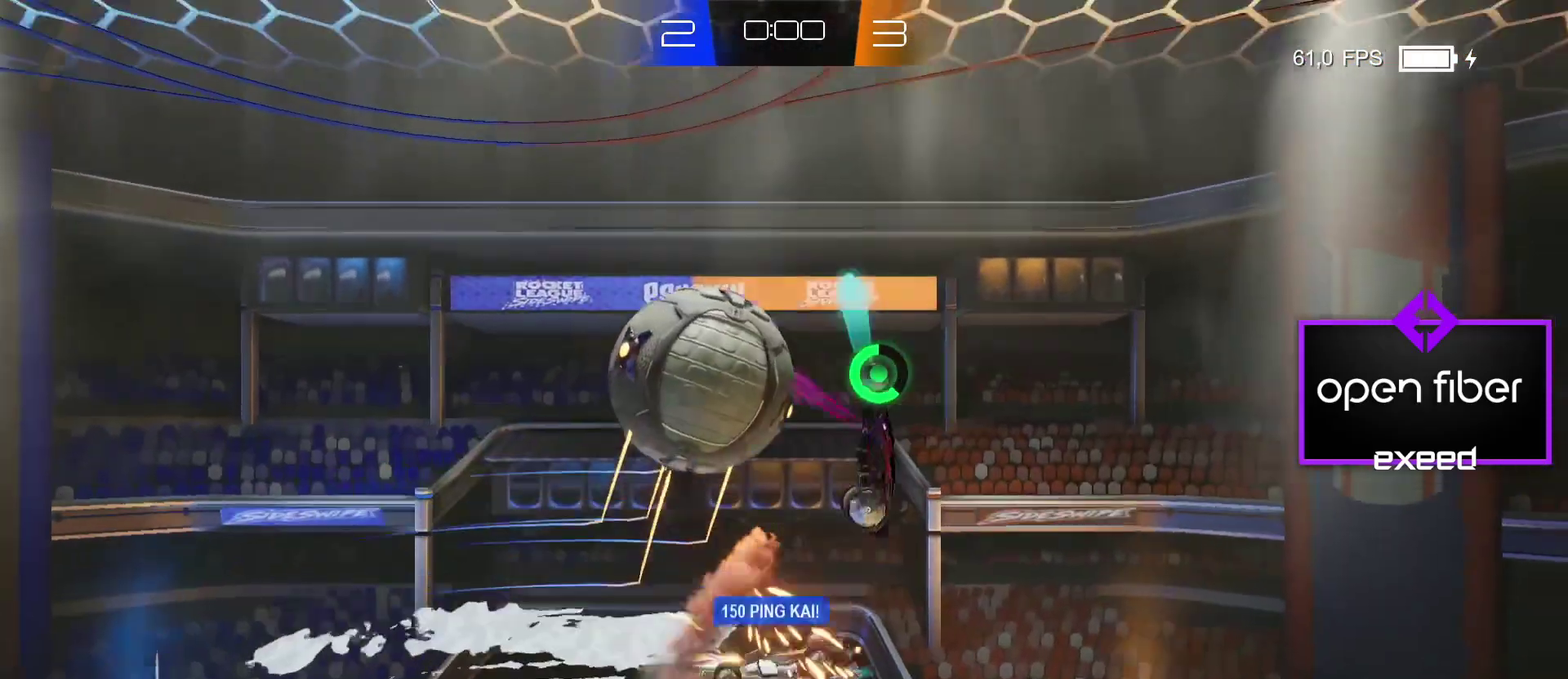
{"buttons": ["SQUARE"], "left_stick": "left", "events": [[101, "SQUARE", "down"], [134, "left_stick", "left"], [201, "CROSS", "down"], [401, "CROSS", "up"]]}
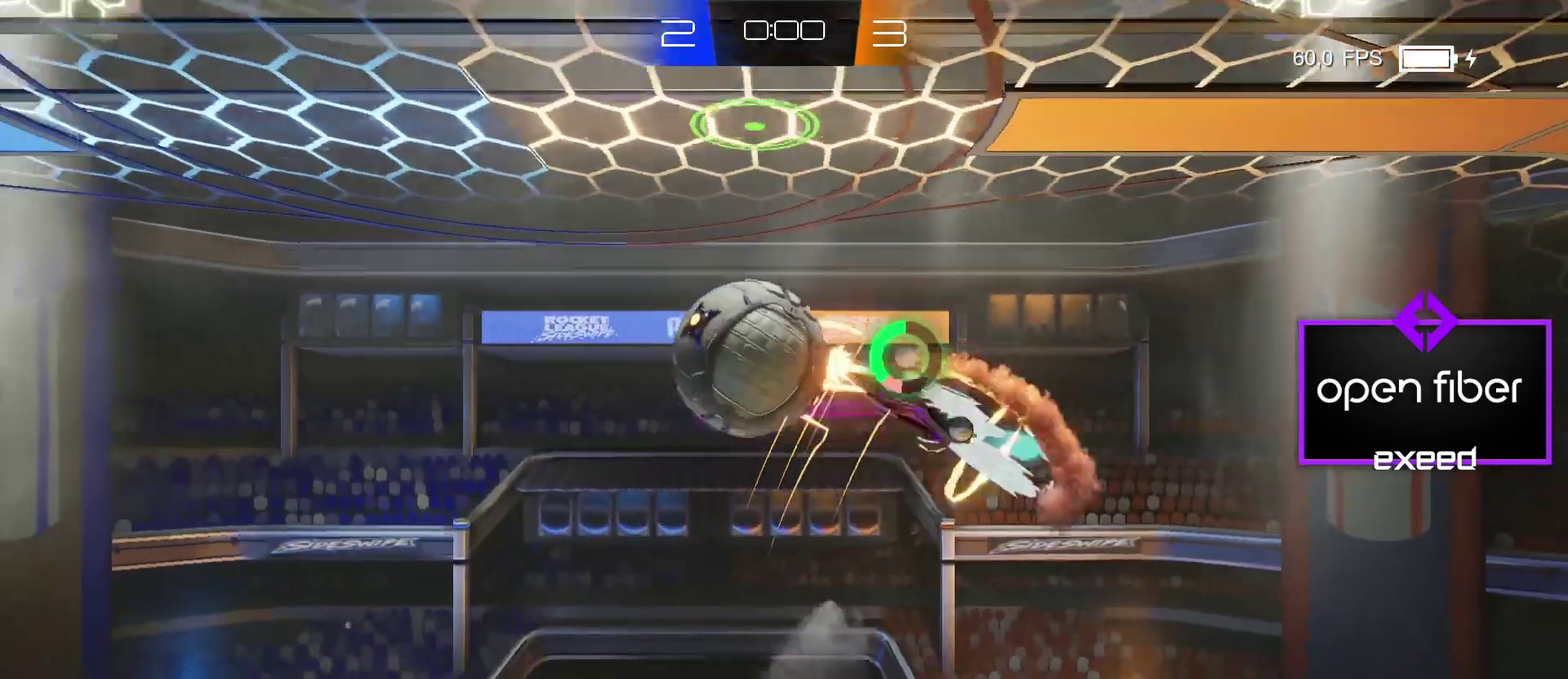
{"buttons": [], "left_stick": "left", "events": [[33, "SQUARE", "up"]]}
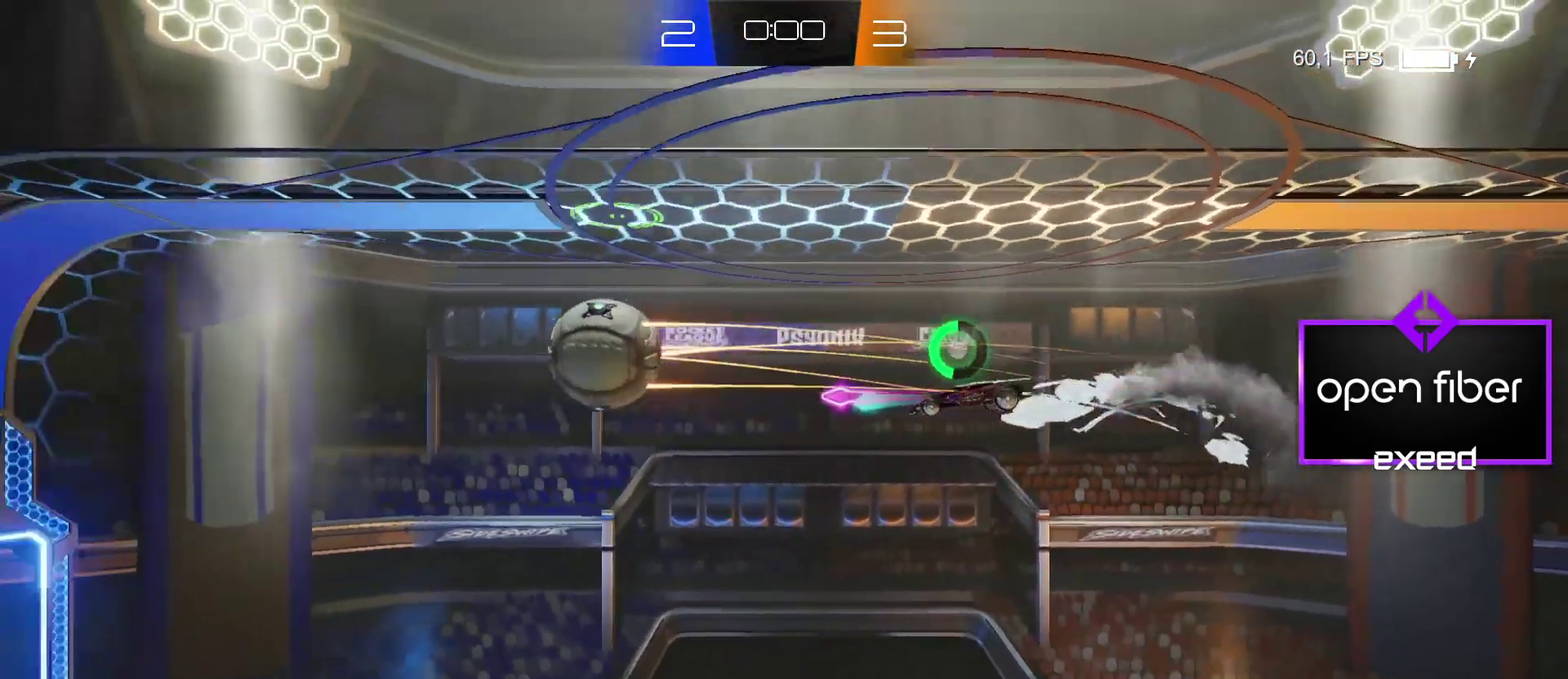
{"buttons": ["SQUARE"], "left_stick": "up-left", "events": [[101, "SQUARE", "down"], [301, "left_stick", "up-left"], [334, "SQUARE", "up"], [501, "SQUARE", "down"]]}
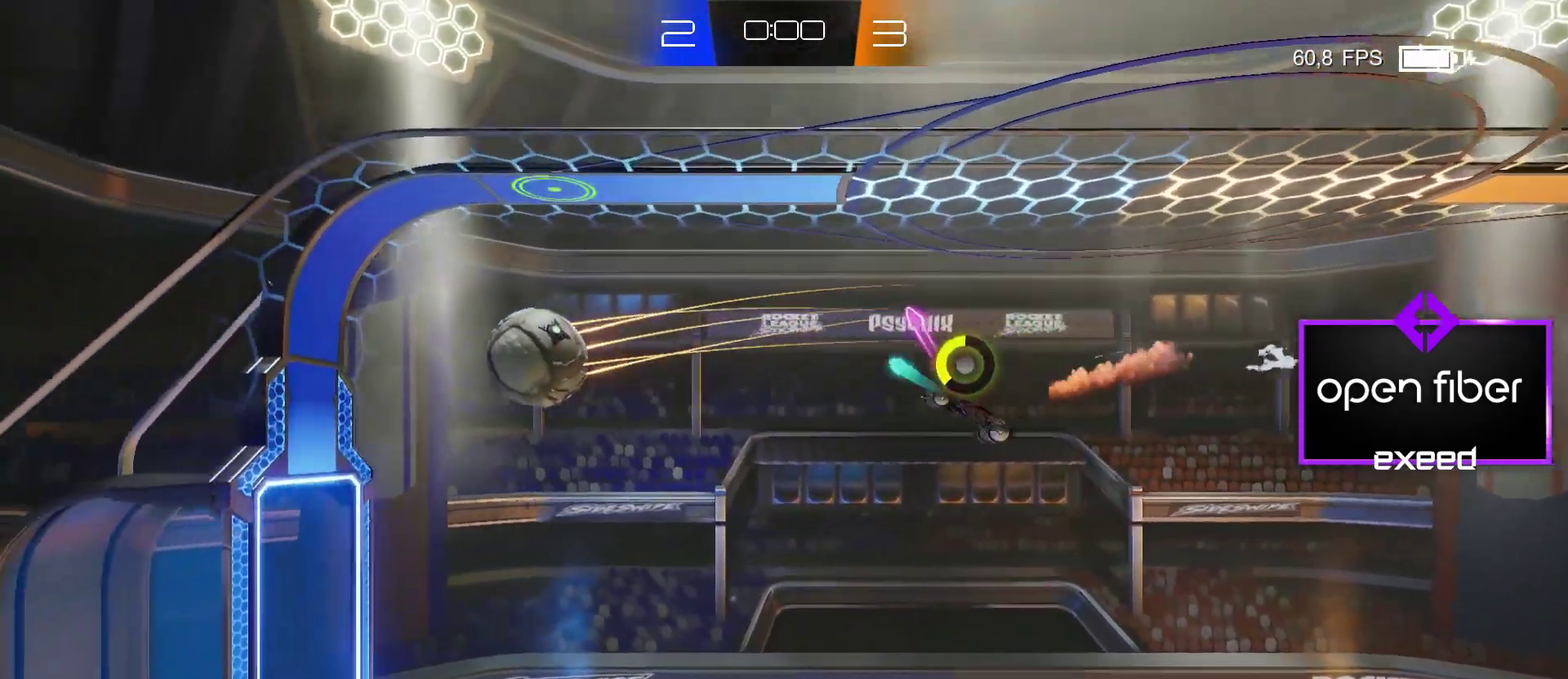
{"buttons": [], "left_stick": "up", "events": [[100, "left_stick", "up"], [133, "SQUARE", "up"], [234, "SQUARE", "down"], [400, "SQUARE", "up"]]}
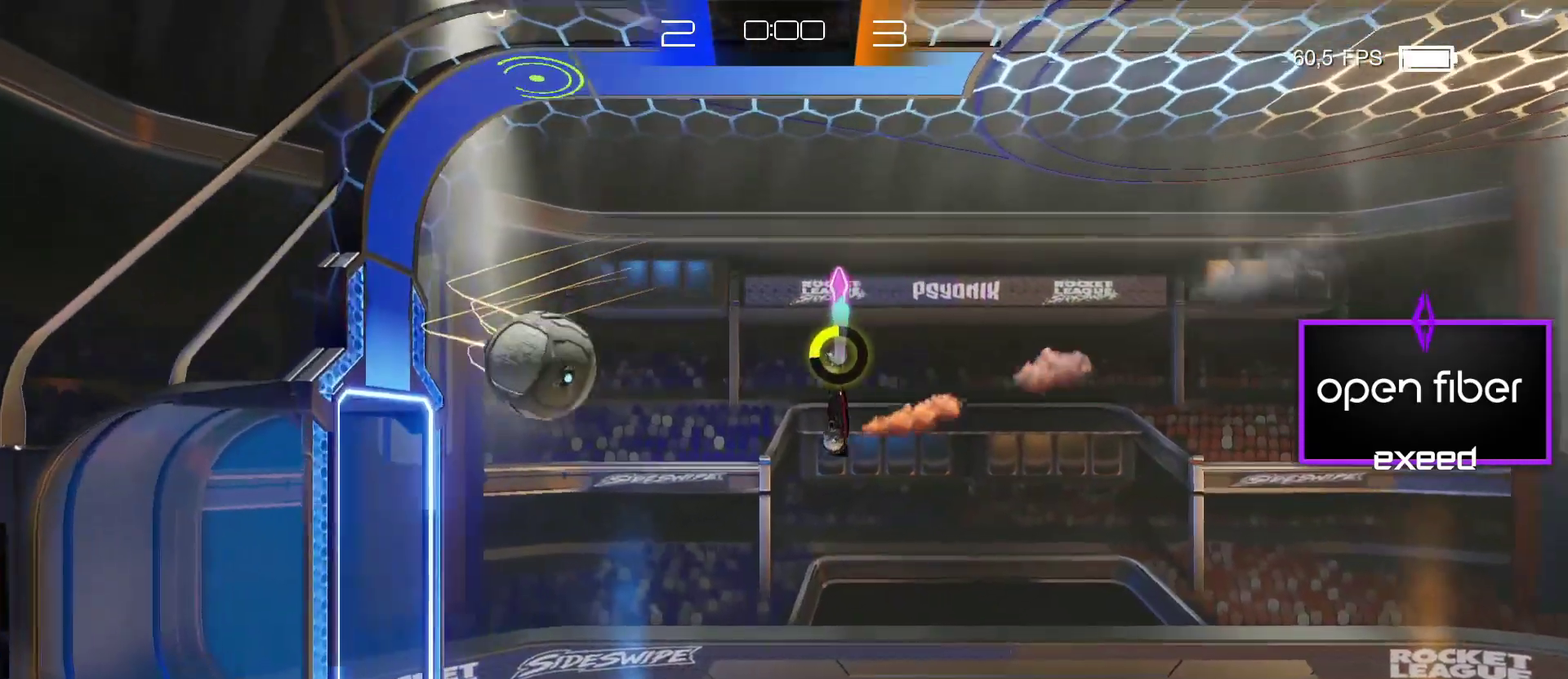
{"buttons": [], "left_stick": "center", "events": [[34, "left_stick", "center"], [334, "CROSS", "down"], [434, "CROSS", "up"]]}
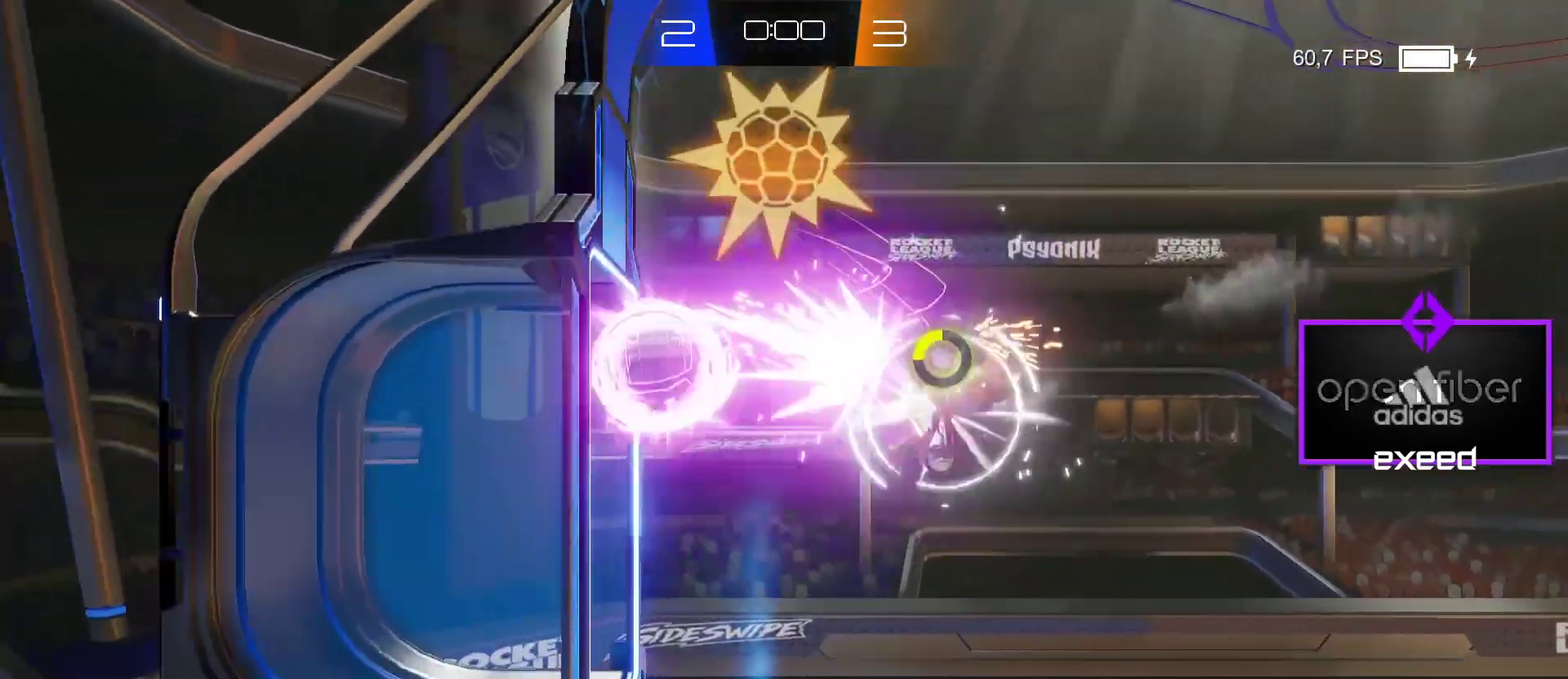
{"buttons": [], "left_stick": "center", "events": []}
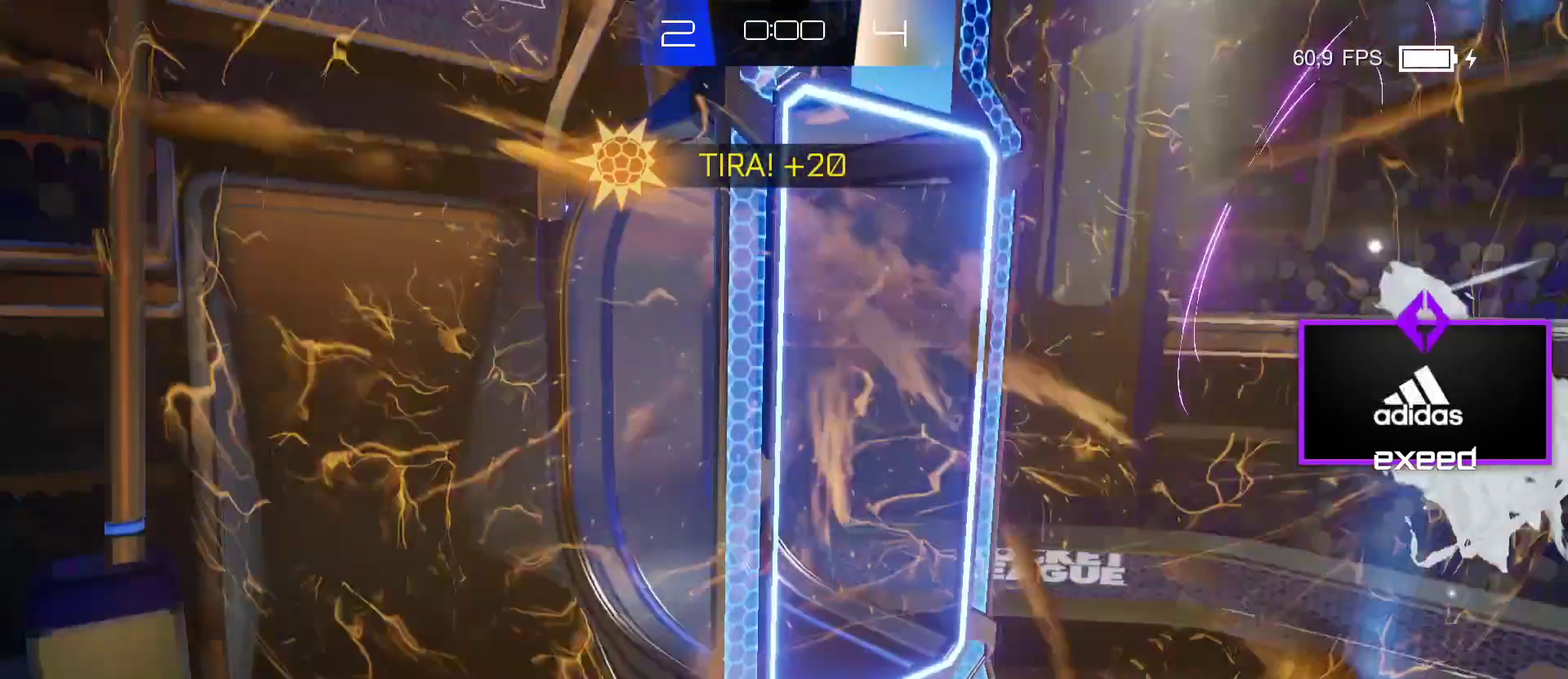
{"buttons": [], "left_stick": "center", "events": []}
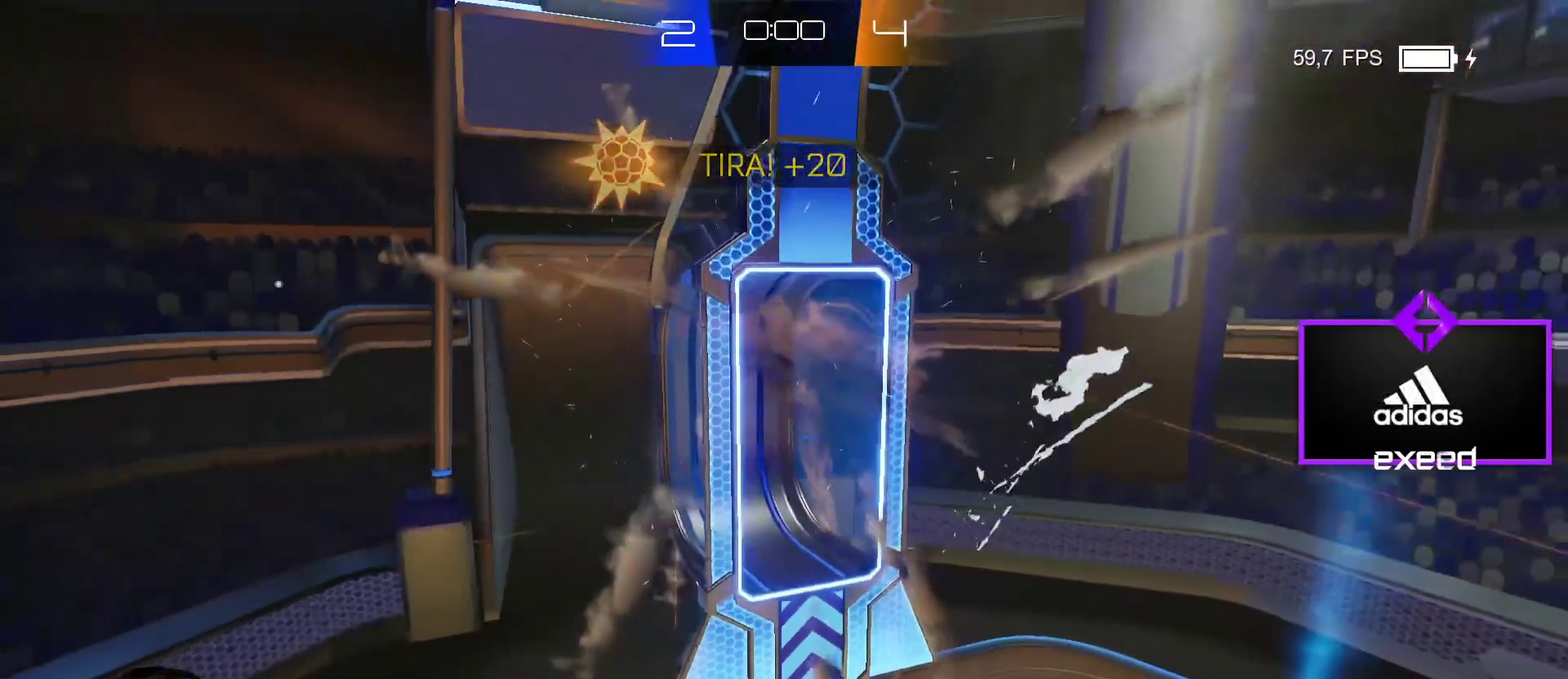
{"buttons": [], "left_stick": "center", "events": []}
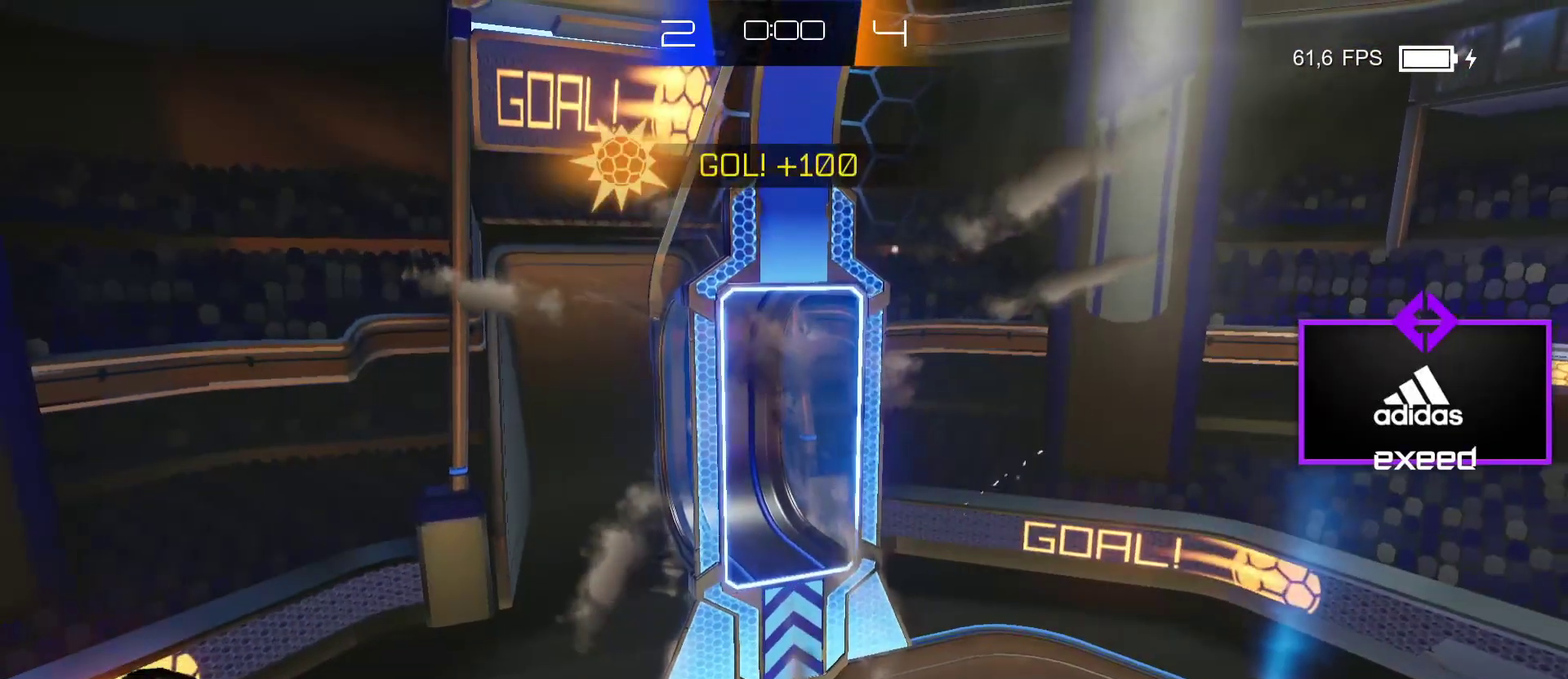
{"buttons": [], "left_stick": "center", "events": []}
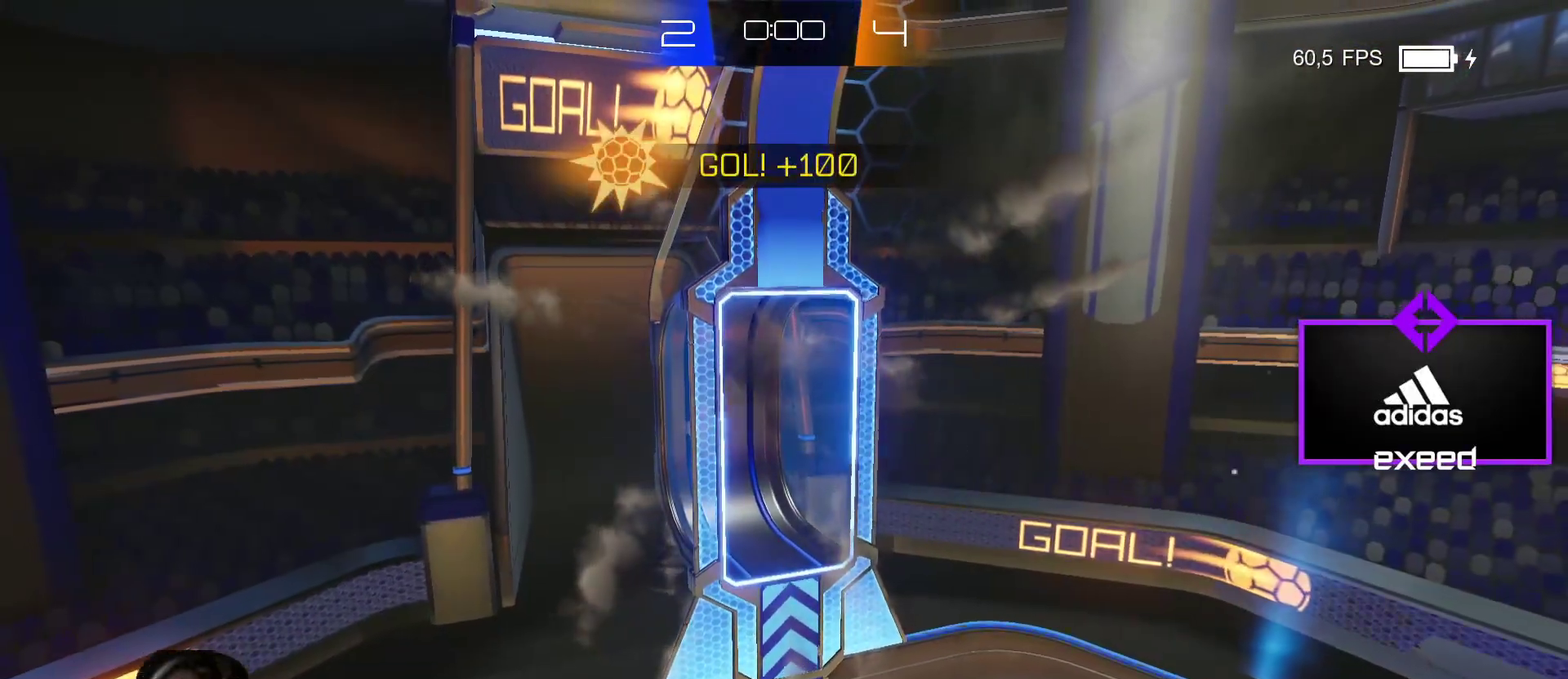
{"buttons": [], "left_stick": "center", "events": []}
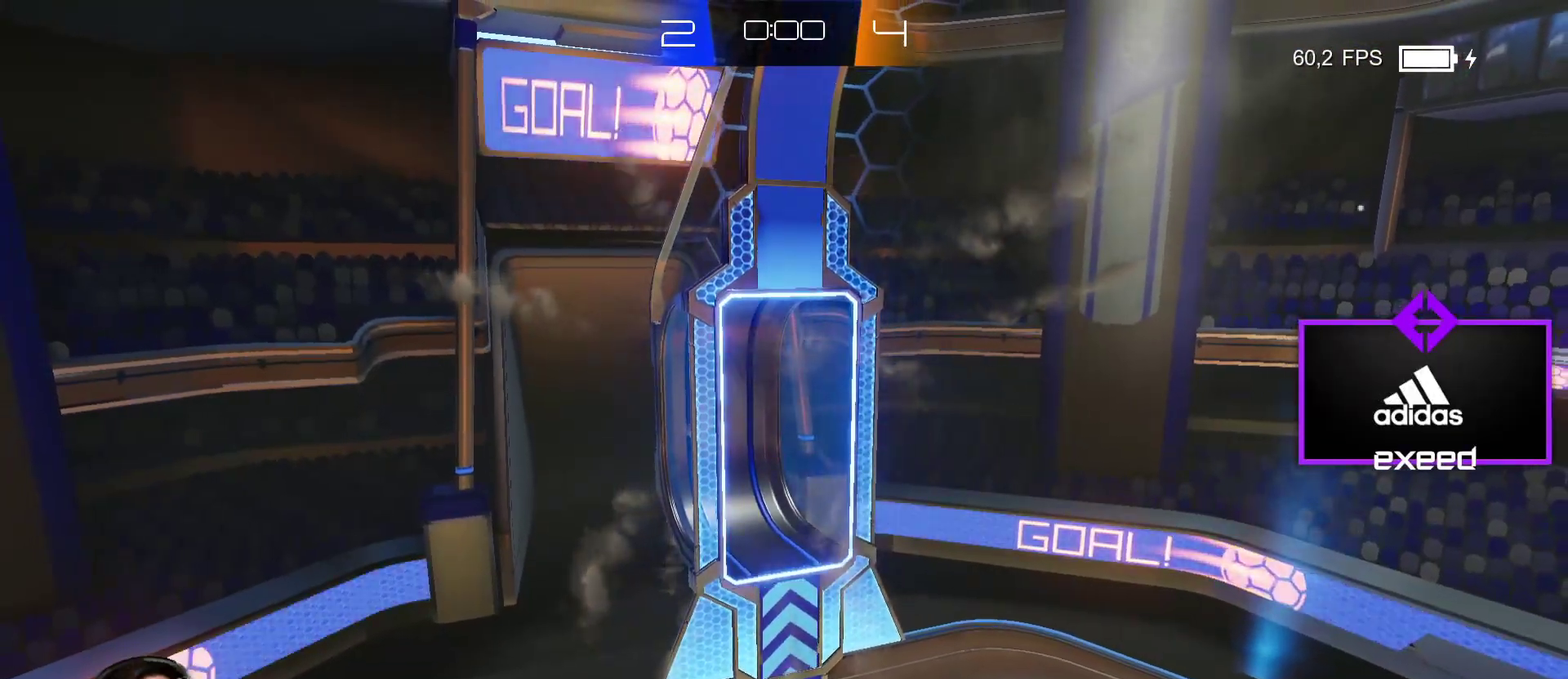
{"buttons": [], "left_stick": "center", "events": []}
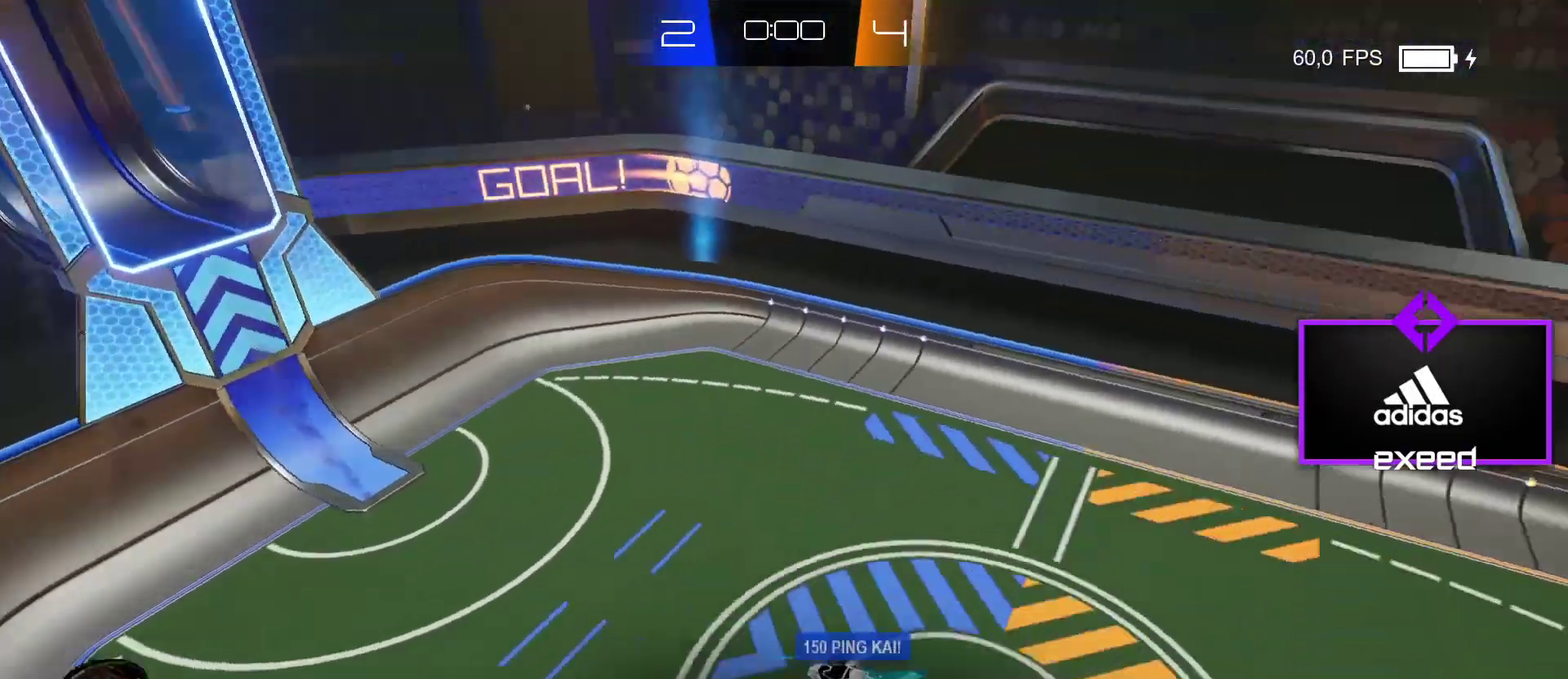
{"buttons": [], "left_stick": "center", "events": []}